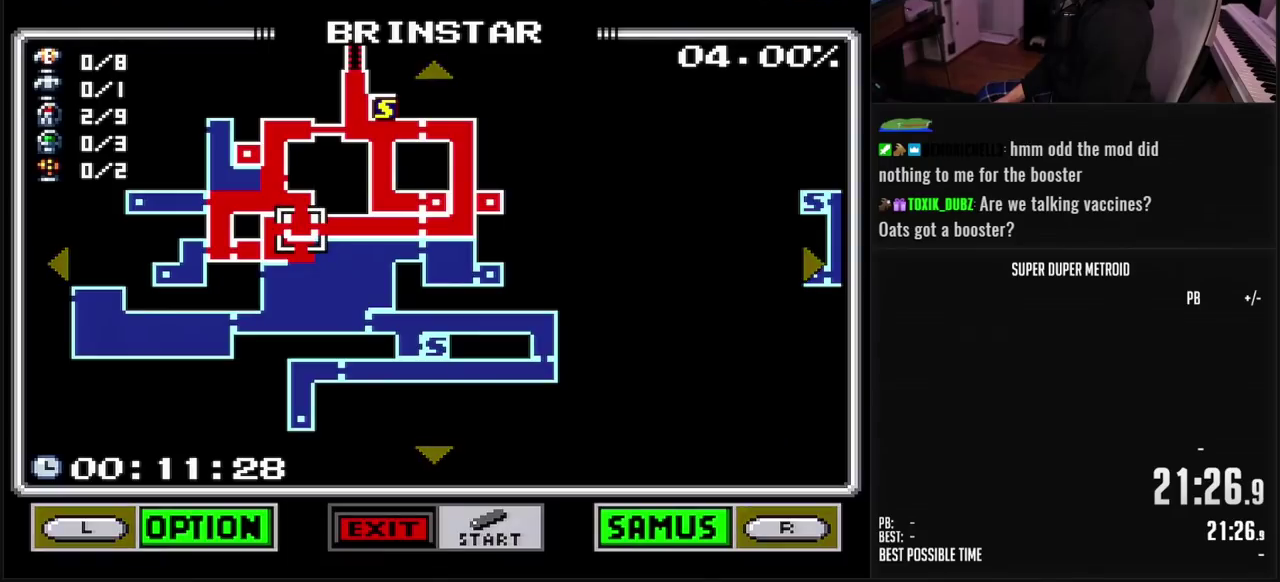
Gameplay with a controller (Nintendo layout); each line is a JSON object with the inputs held at the frame after it. "events" lists button and stick changes between this image and that frame as [ms after this image, input, new state], when the widget could be followed in between. Not read: L3 R3.
{"buttons": [], "events": []}
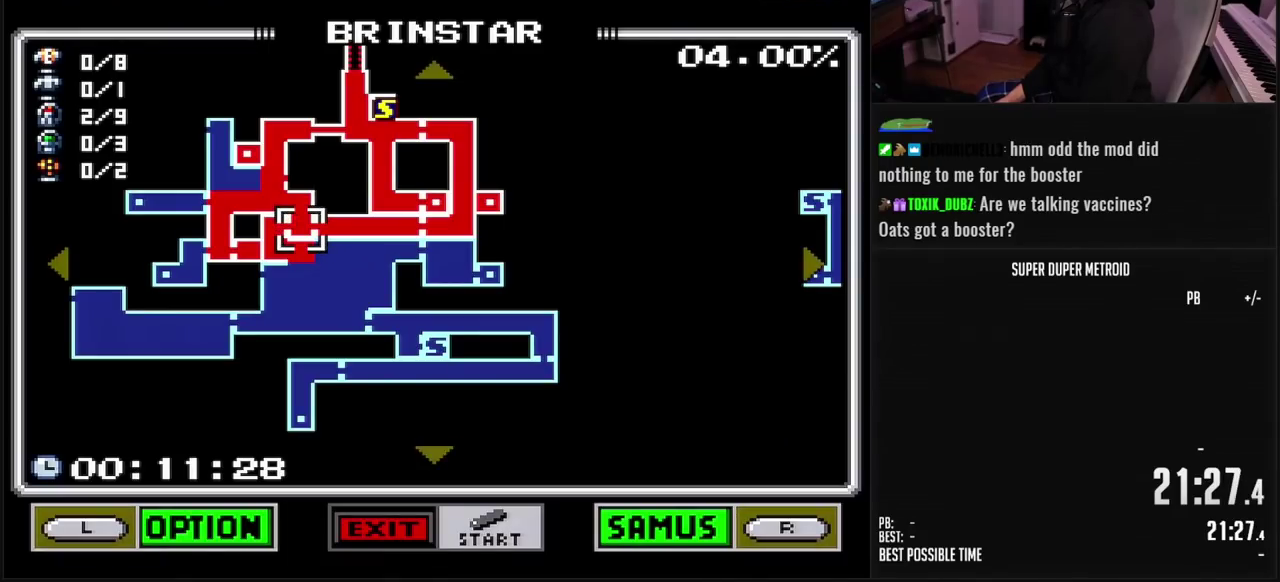
{"buttons": [], "events": []}
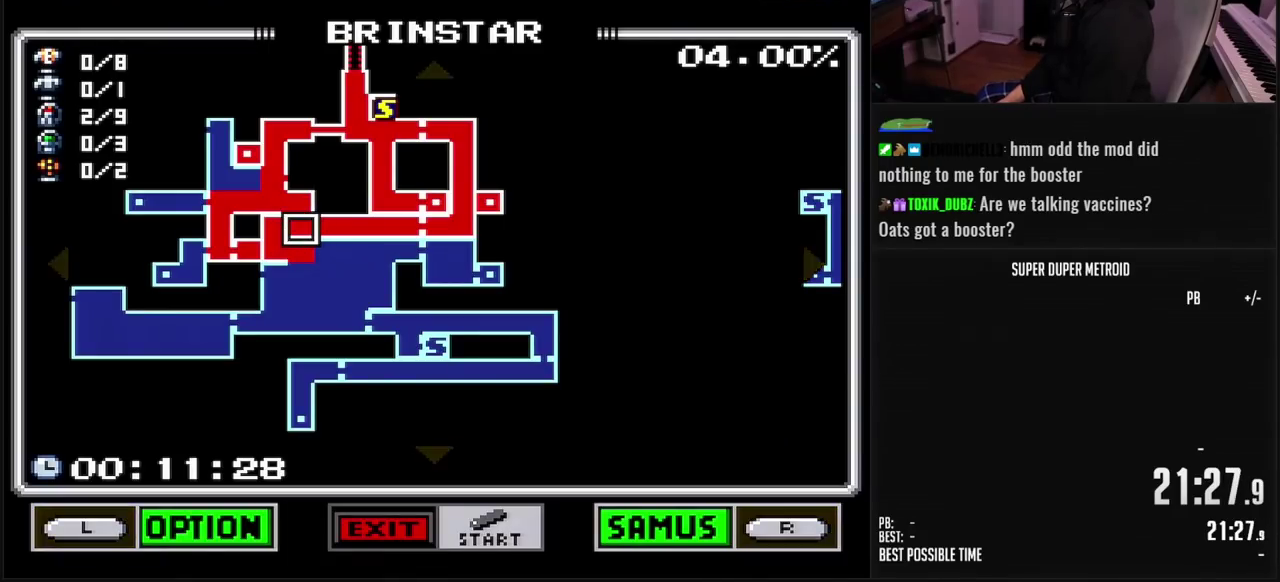
{"buttons": [], "events": []}
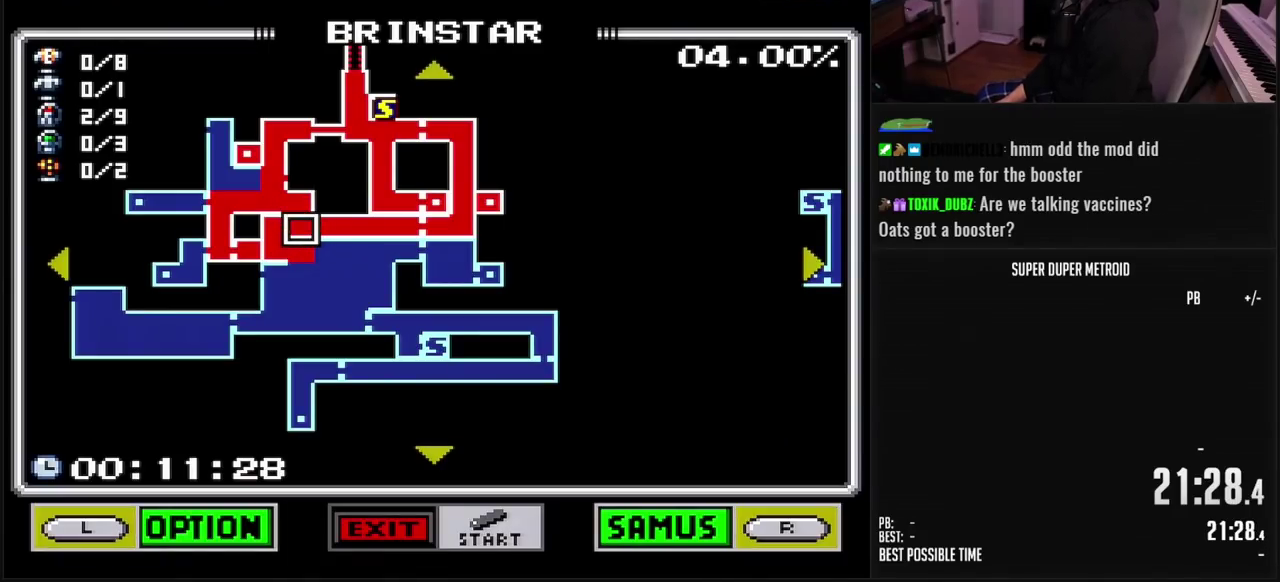
{"buttons": ["START"], "events": [[500, "START", "down"]]}